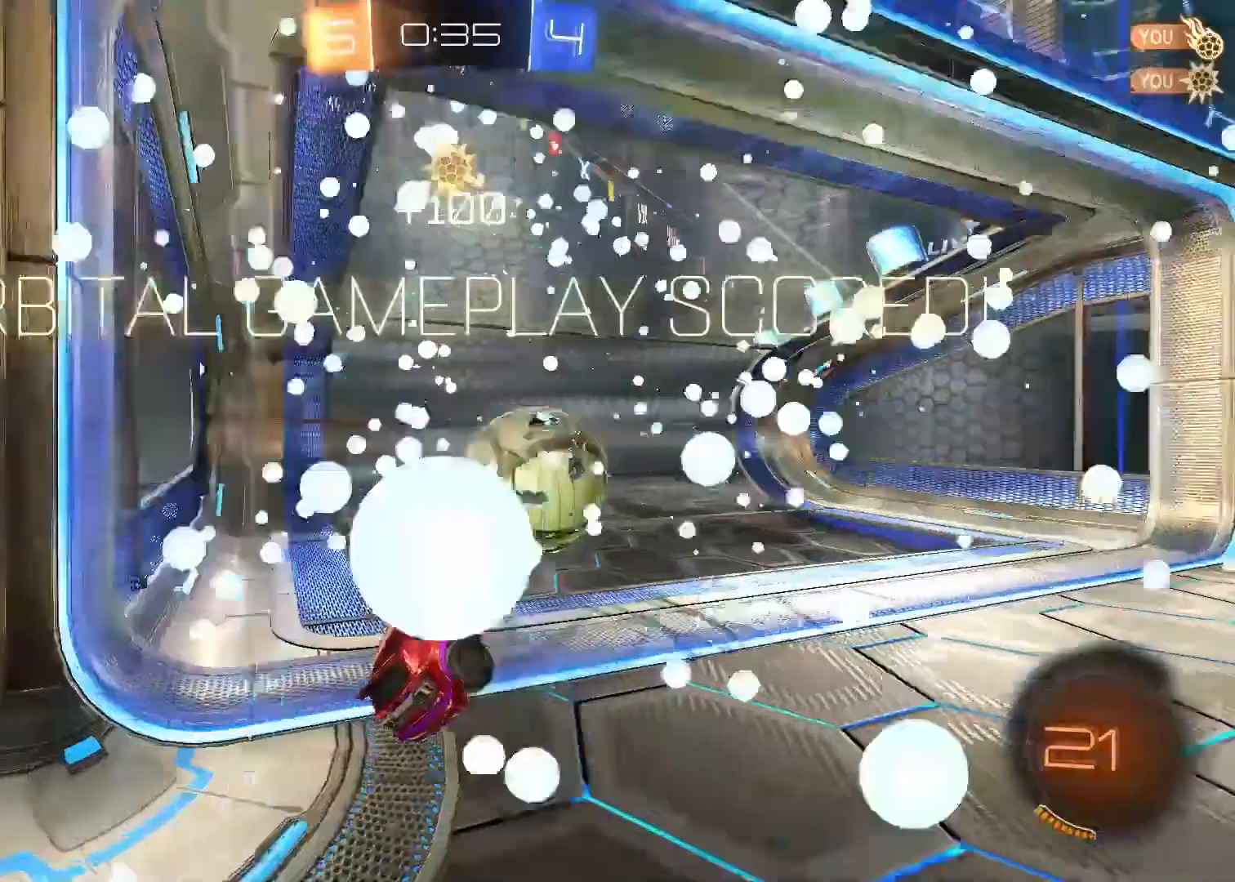
Gameplay with a controller (PlayStation layout); each line is a JSON object with the inputs held at the frame after it. "events" lists button and stick changes between this image and that frame as [ms after this image, input, new state], when the widget could be followed in between. Not read: R2.
{"buttons": [], "left_stick": "down-left", "right_stick": "center", "events": [[317, "left_stick", "down-left"]]}
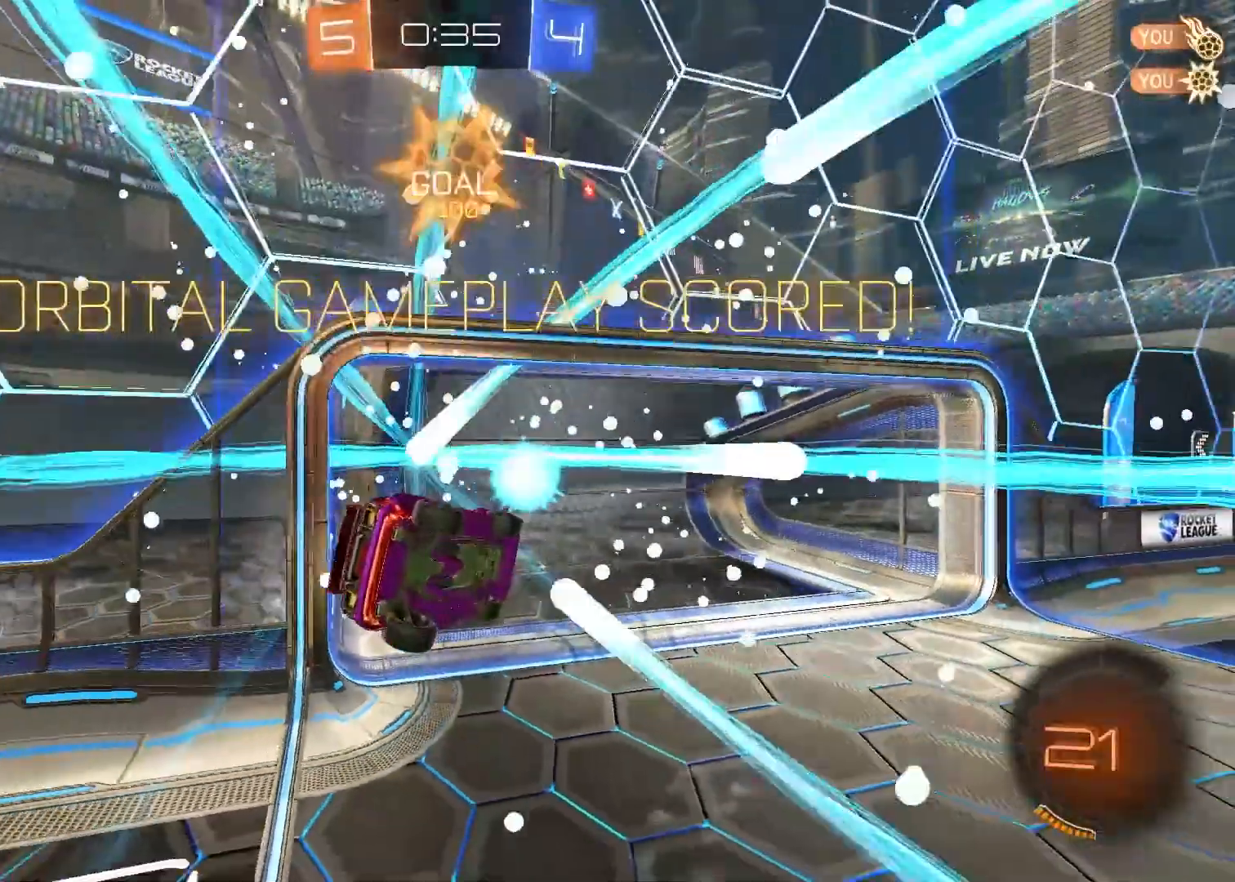
{"buttons": [], "left_stick": "left", "right_stick": "center", "events": [[383, "left_stick", "left"]]}
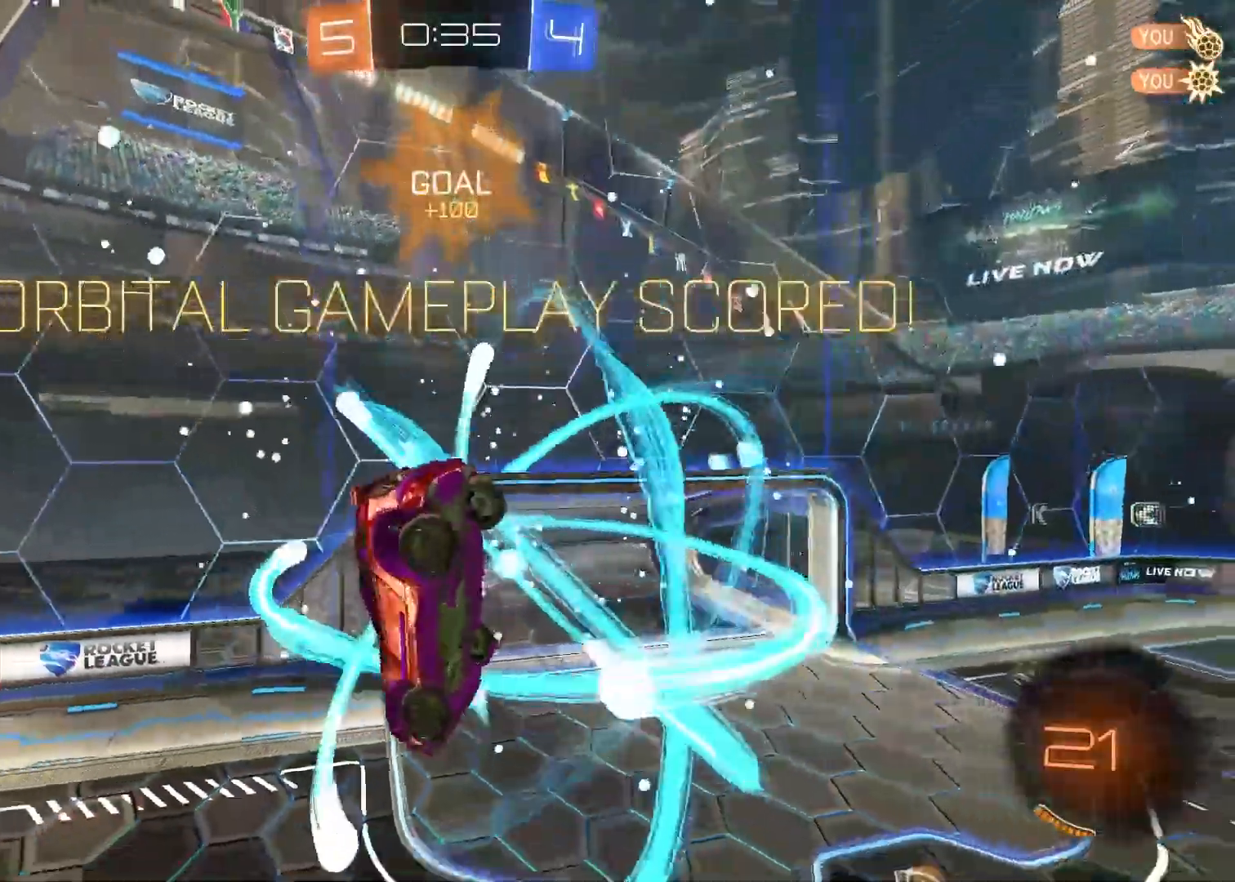
{"buttons": ["CROSS", "R1"], "left_stick": "left", "right_stick": "center", "events": [[67, "R1", "down"], [83, "CROSS", "down"]]}
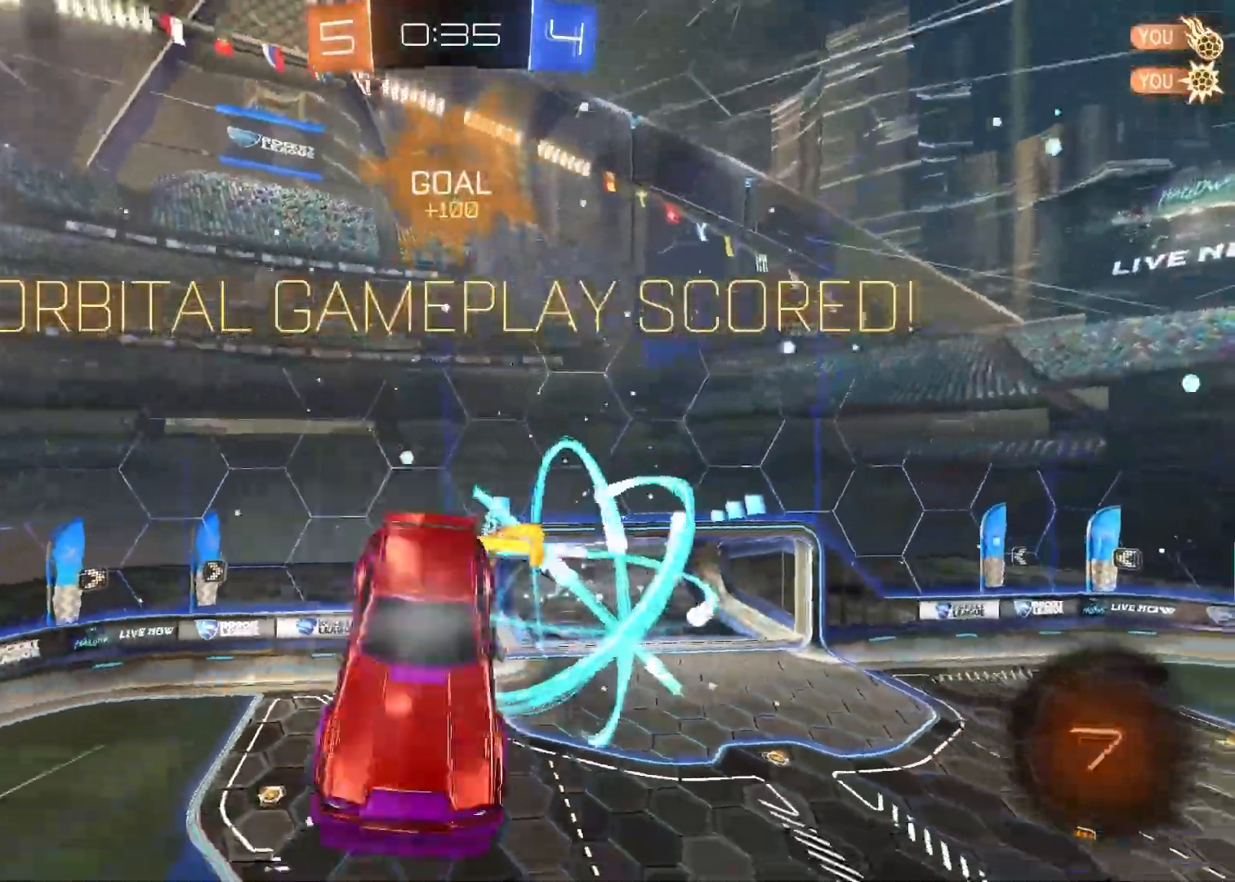
{"buttons": ["CROSS", "R1"], "left_stick": "left", "right_stick": "center", "events": []}
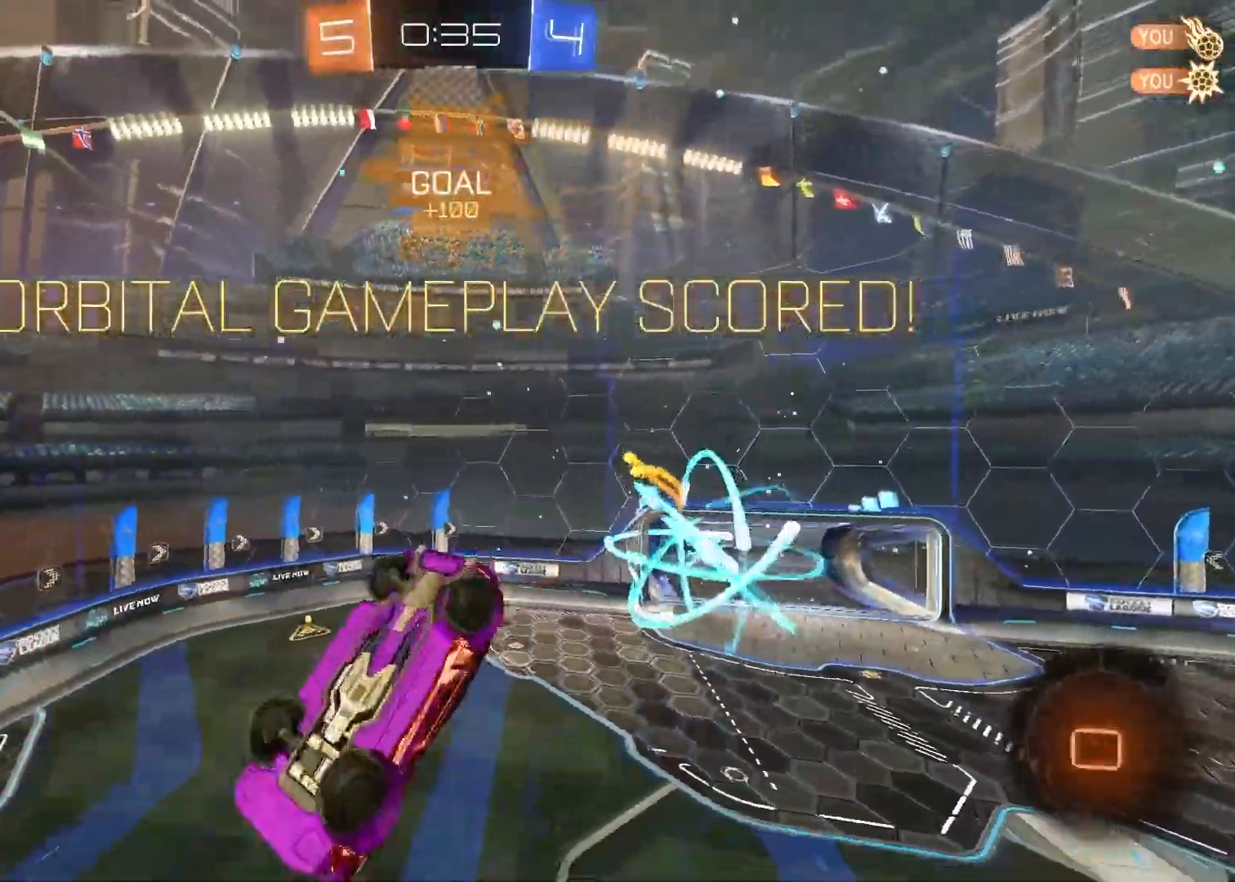
{"buttons": [], "left_stick": "center", "right_stick": "center"}
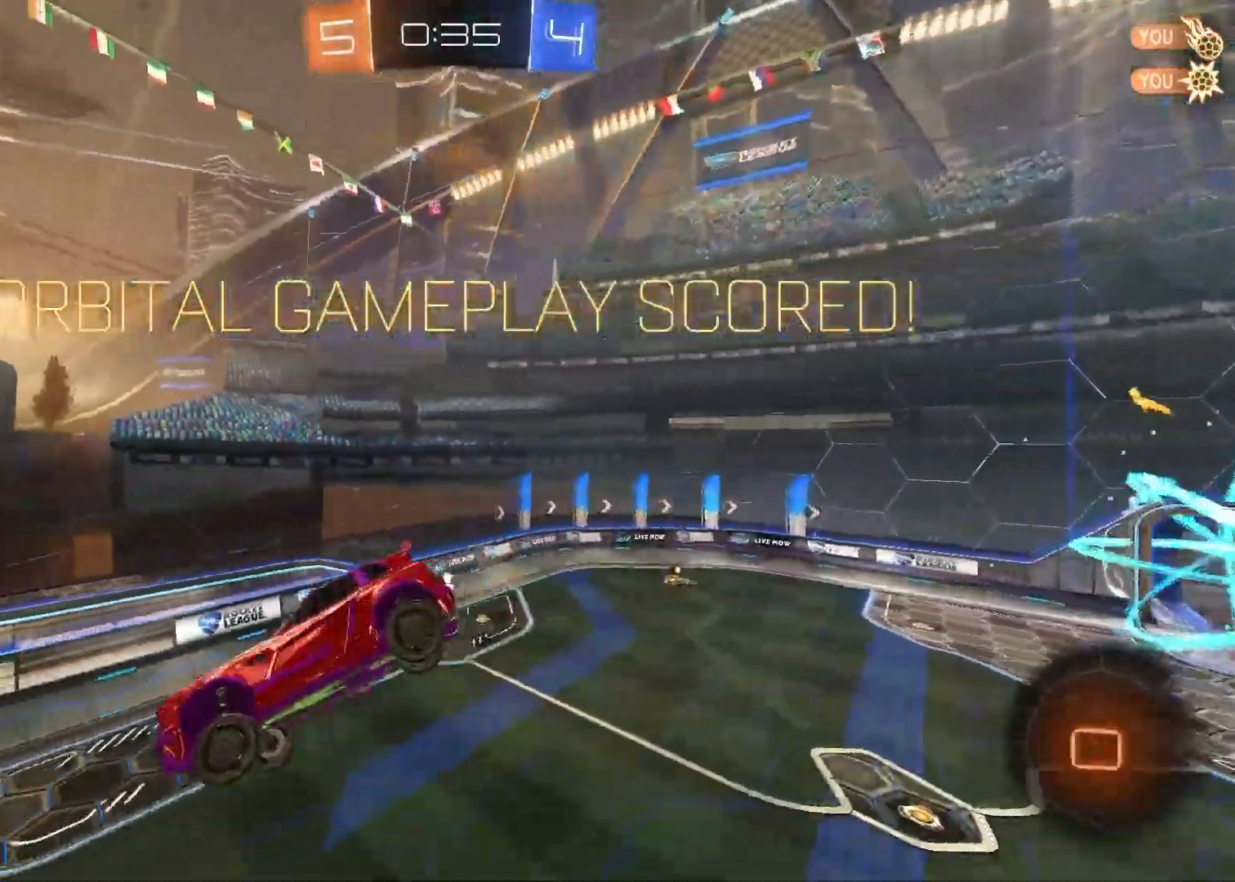
{"buttons": [], "left_stick": "center", "right_stick": "center", "events": []}
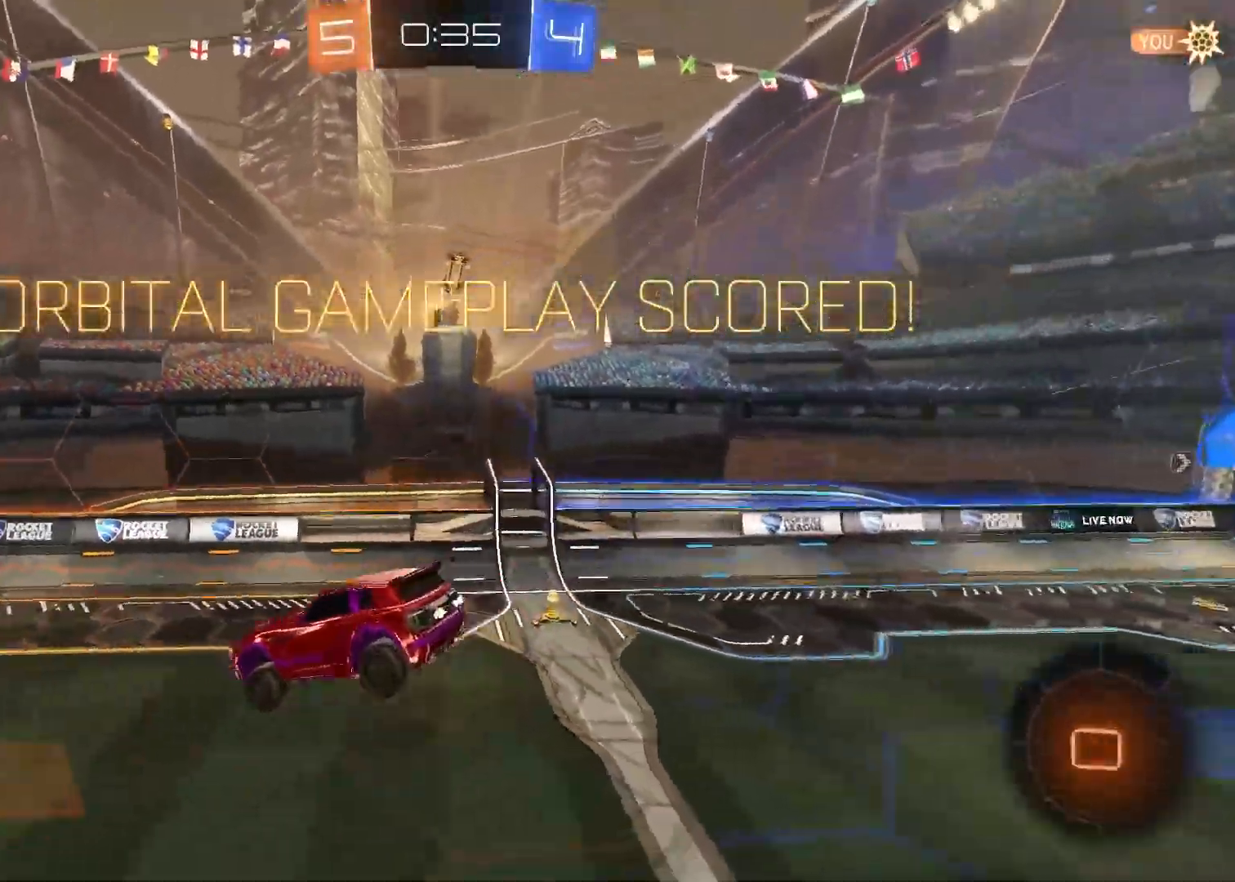
{"buttons": [], "left_stick": "center", "right_stick": "center", "events": []}
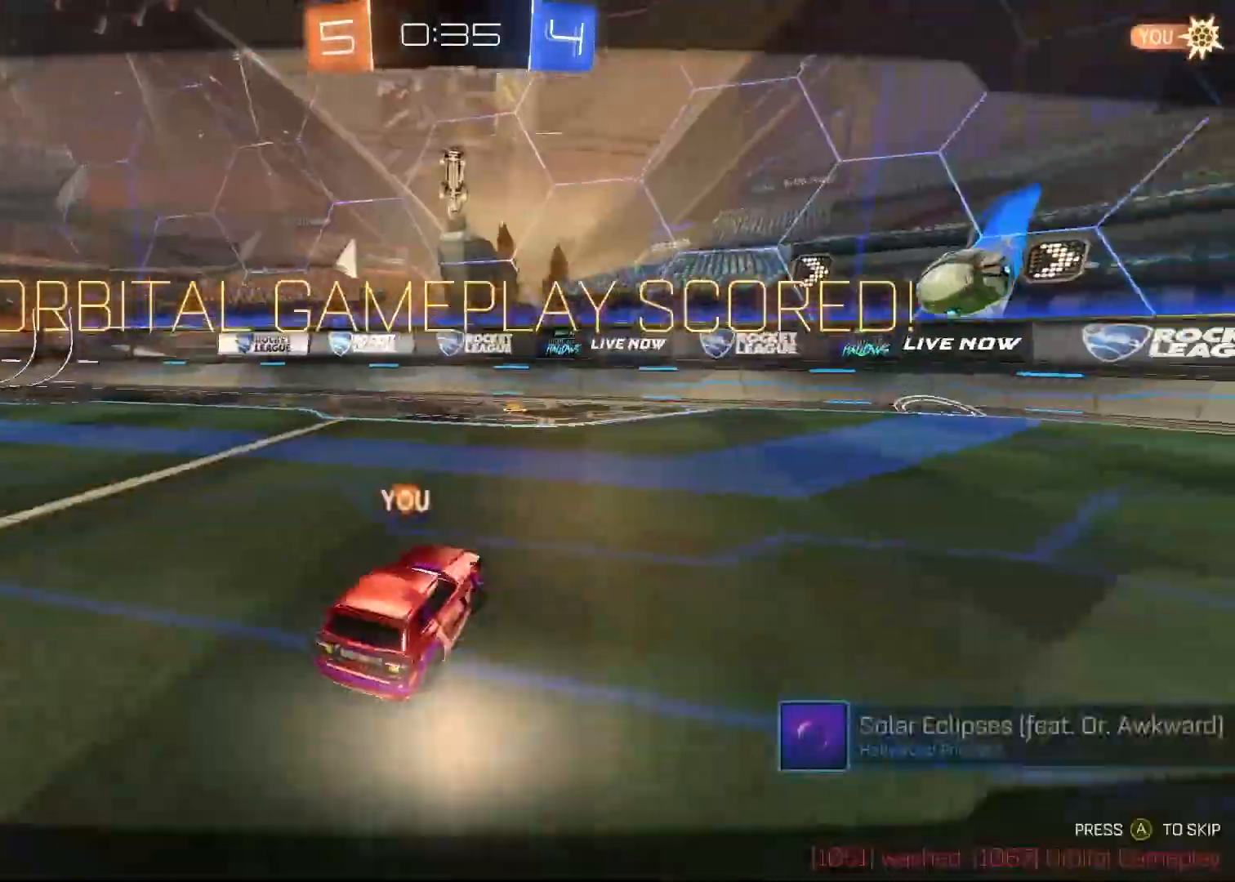
{"buttons": [], "left_stick": "center", "right_stick": "center", "events": [[300, "CIRCLE", "down"], [383, "CIRCLE", "up"]]}
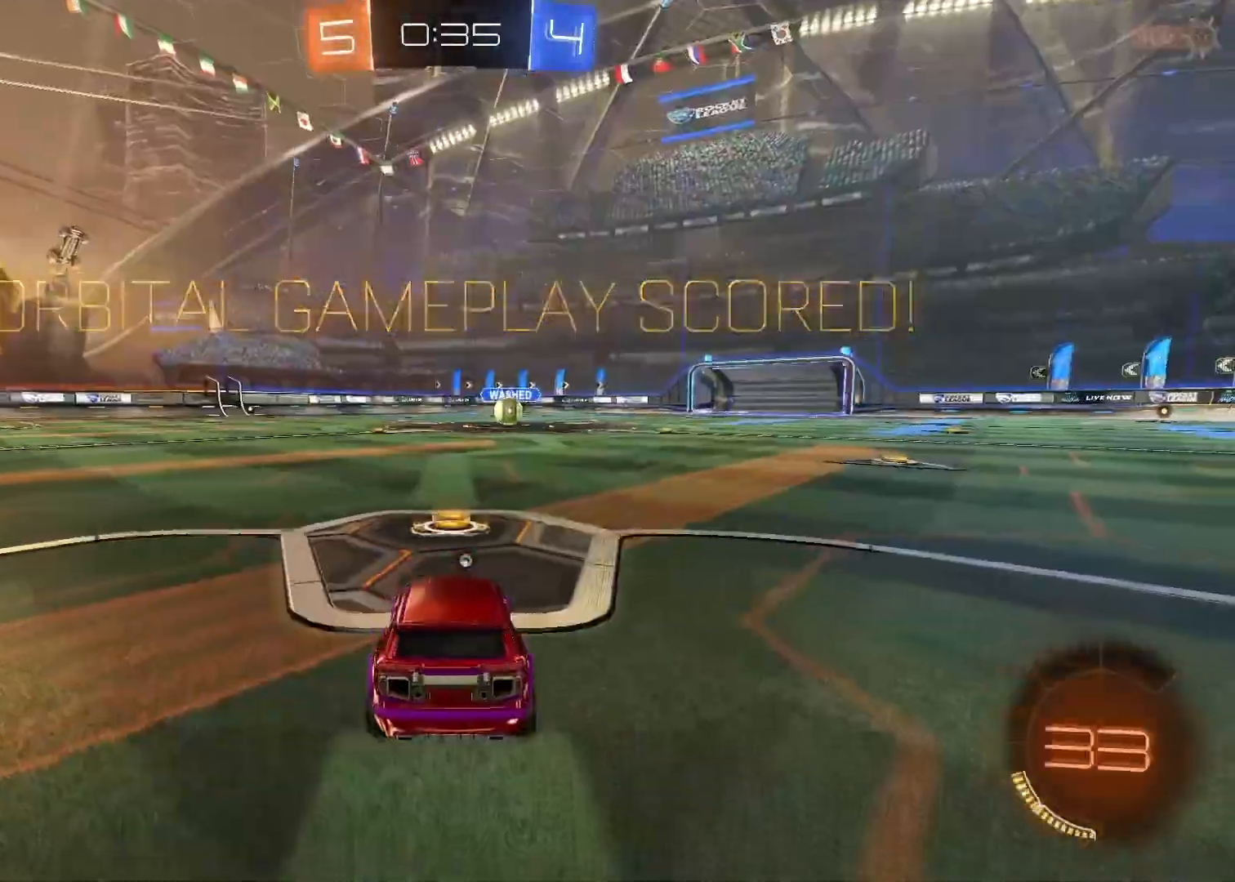
{"buttons": [], "left_stick": "center", "right_stick": "center", "events": []}
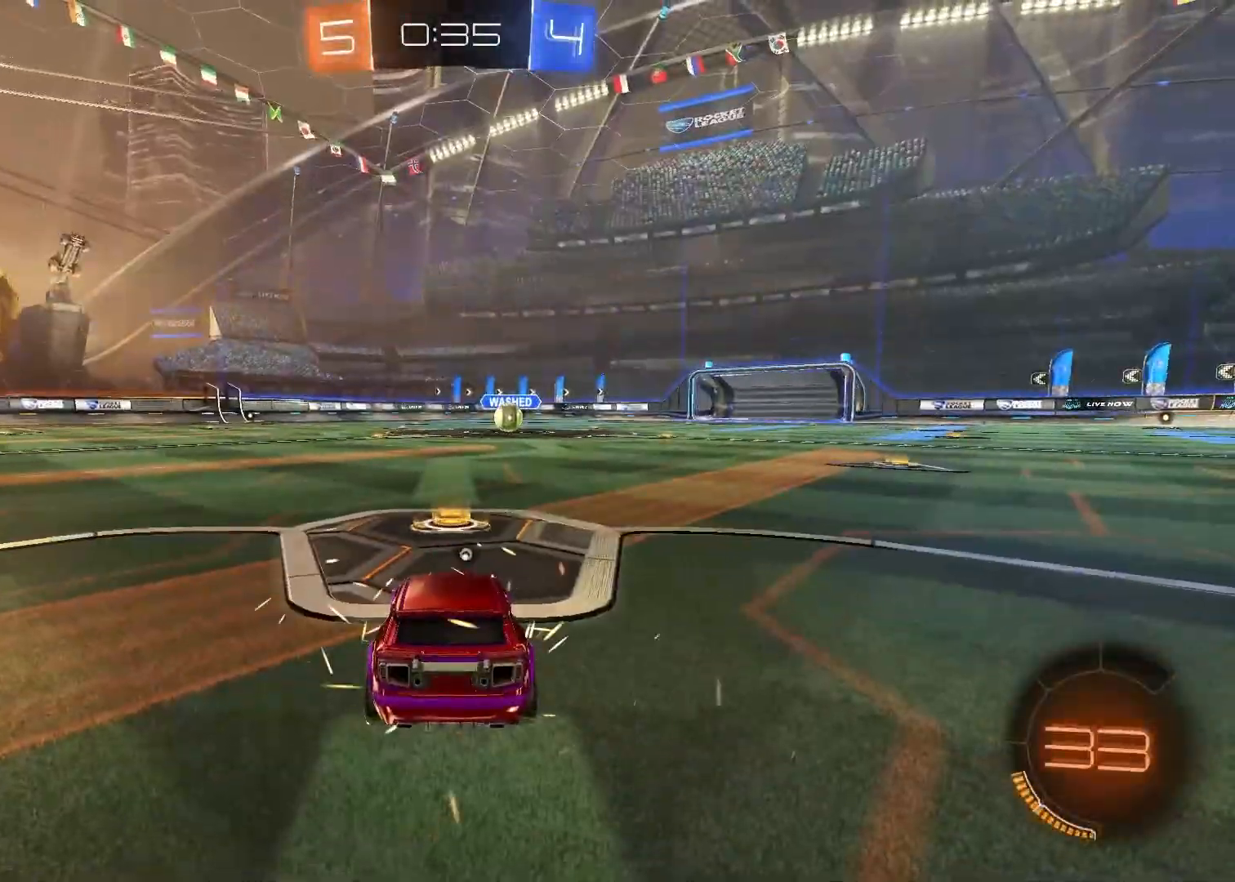
{"buttons": ["SELECT"], "left_stick": "center", "right_stick": "center", "events": [[117, "TRIANGLE", "down"], [217, "TRIANGLE", "up"], [433, "SELECT", "down"]]}
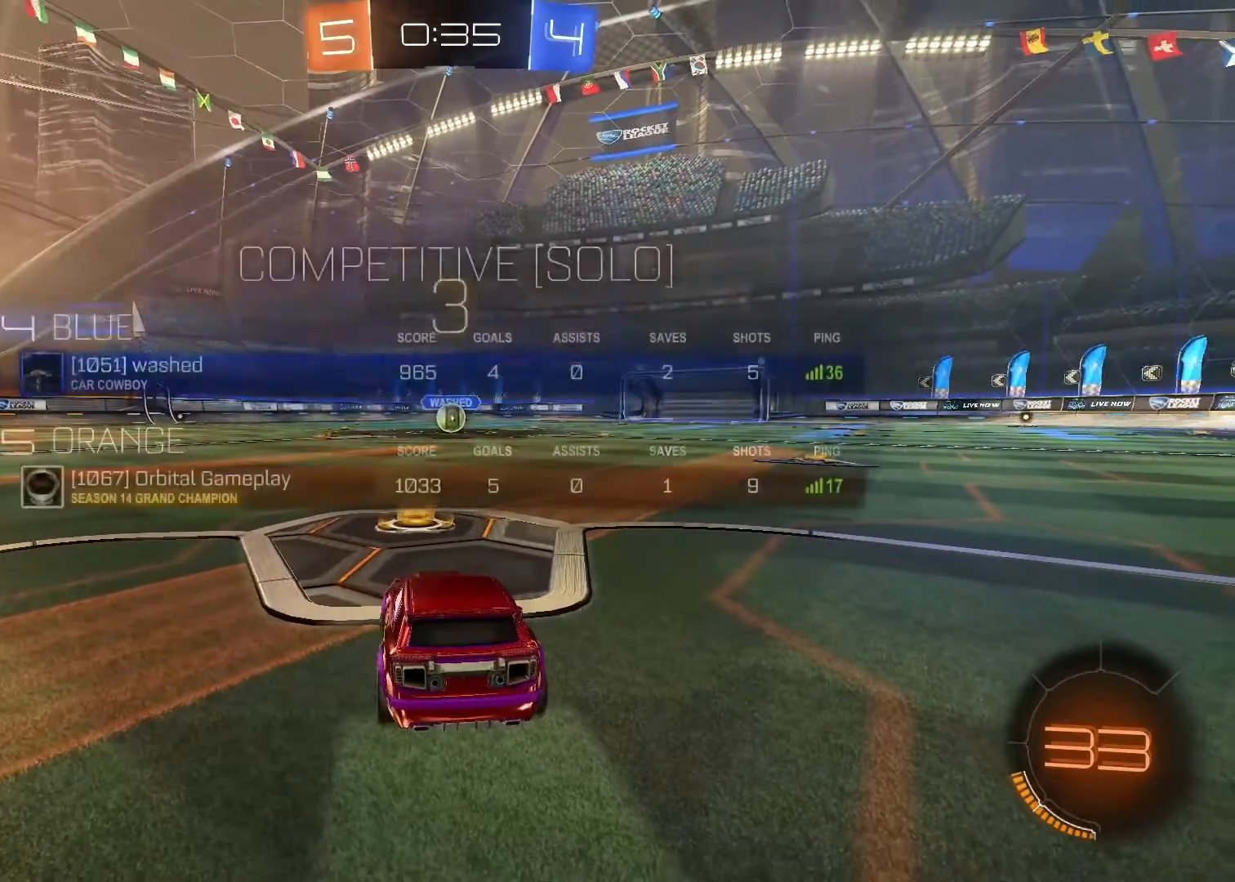
{"buttons": [], "left_stick": "center", "right_stick": "center", "events": [[33, "SELECT", "up"], [167, "TRIANGLE", "down"], [250, "TRIANGLE", "up"], [283, "TRIANGLE", "down"], [383, "TRIANGLE", "up"]]}
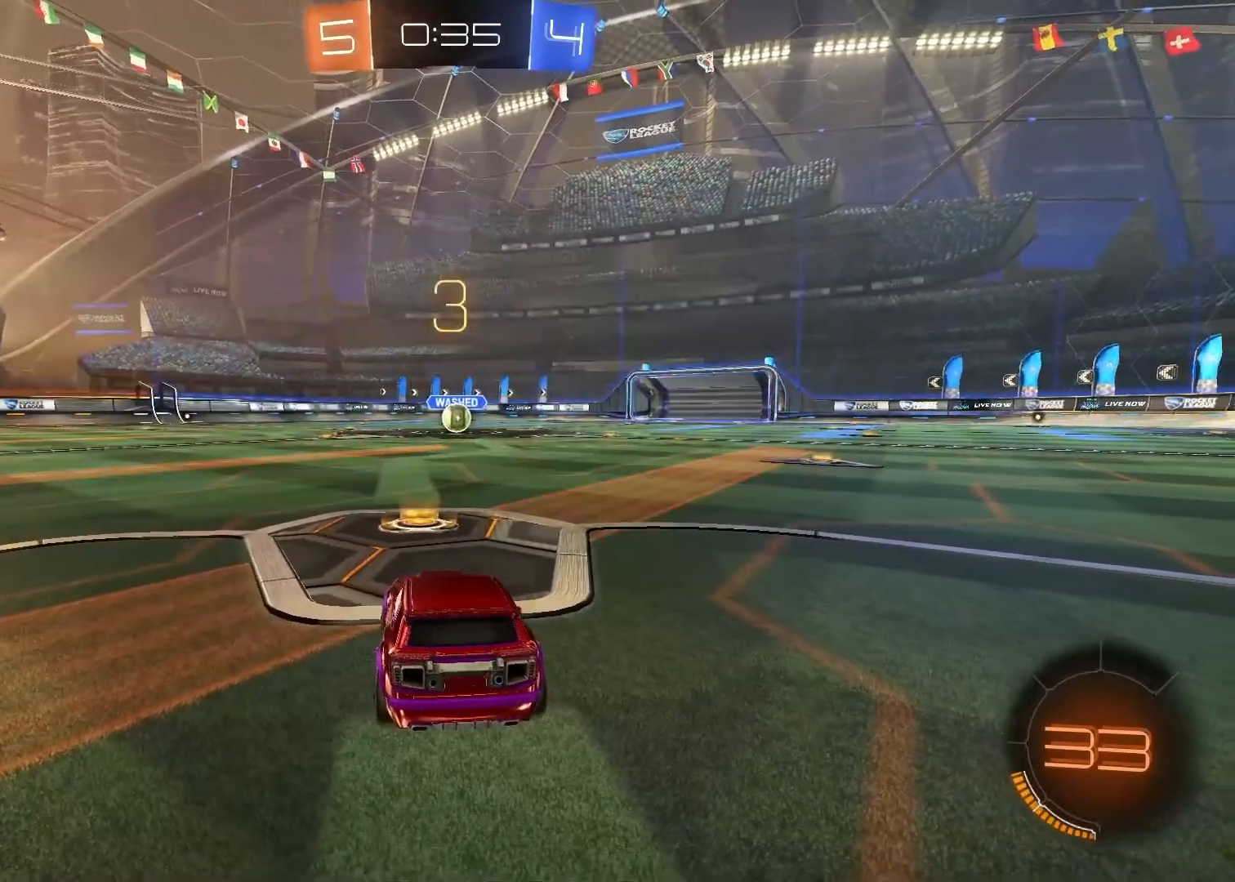
{"buttons": [], "left_stick": "center", "right_stick": "center", "events": [[167, "L3", "down"], [167, "R3", "down"], [283, "L3", "up"], [367, "R3", "up"]]}
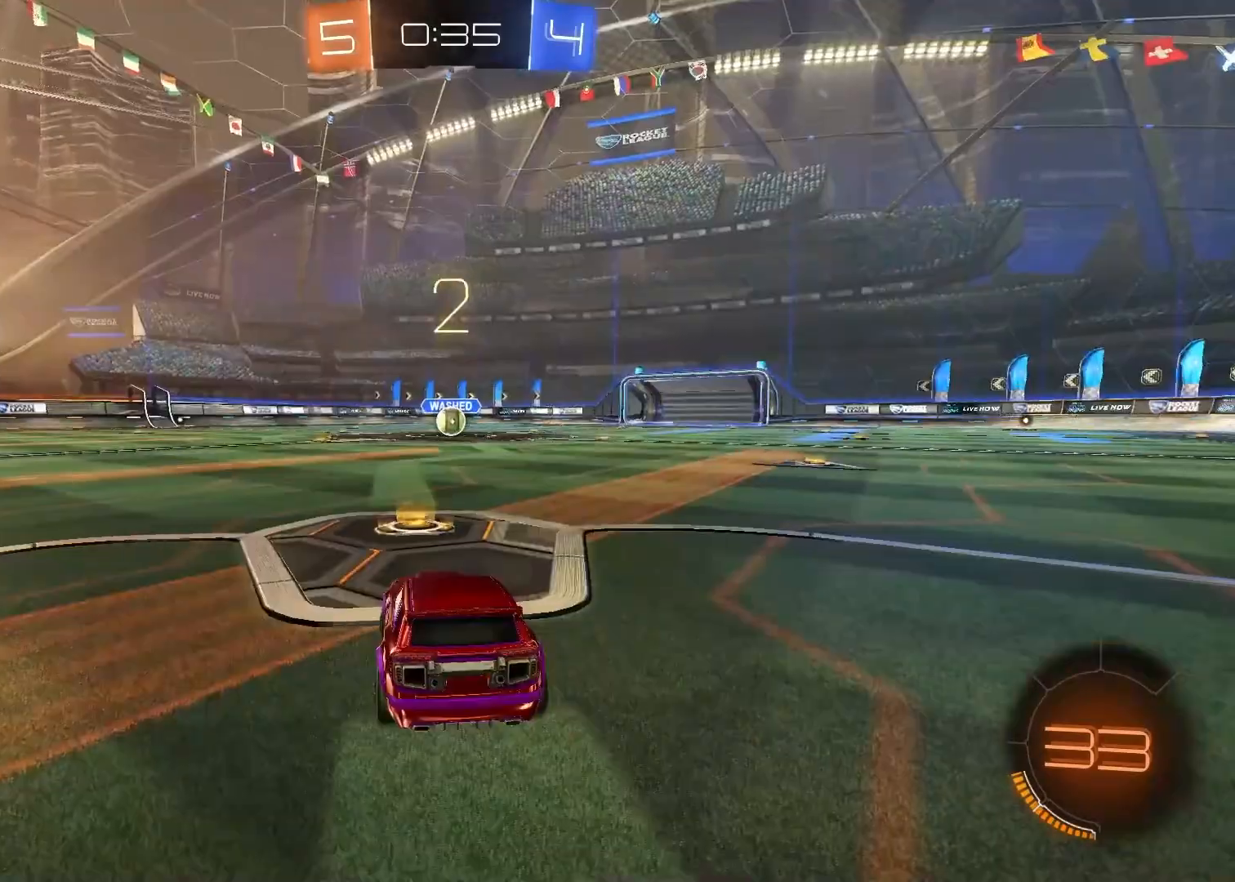
{"buttons": ["R1"], "left_stick": "center", "right_stick": "center", "events": [[100, "R1", "down"]]}
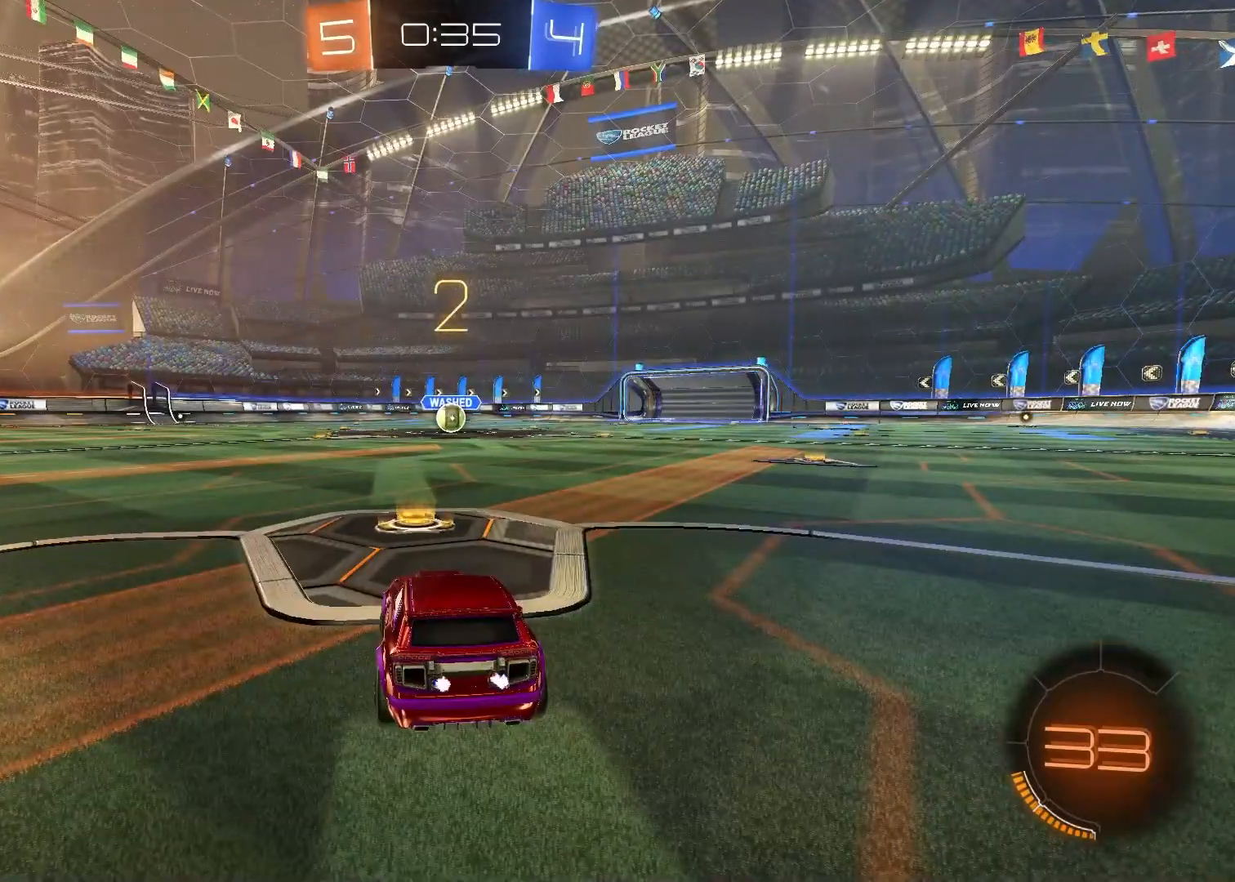
{"buttons": ["R1"], "left_stick": "center", "right_stick": "center", "events": [[267, "left_stick", "up"], [350, "left_stick", "center"]]}
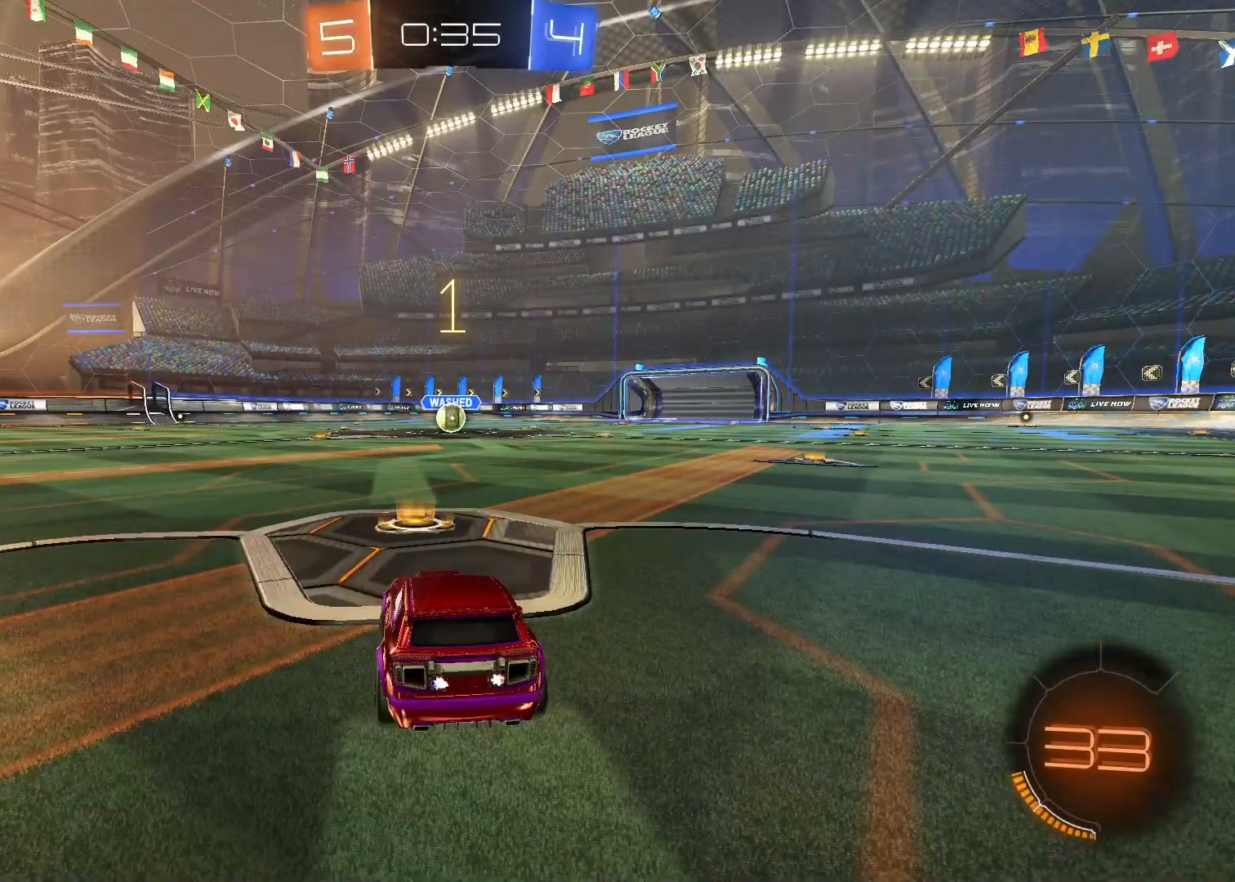
{"buttons": ["R1"], "left_stick": "center", "right_stick": "center", "events": []}
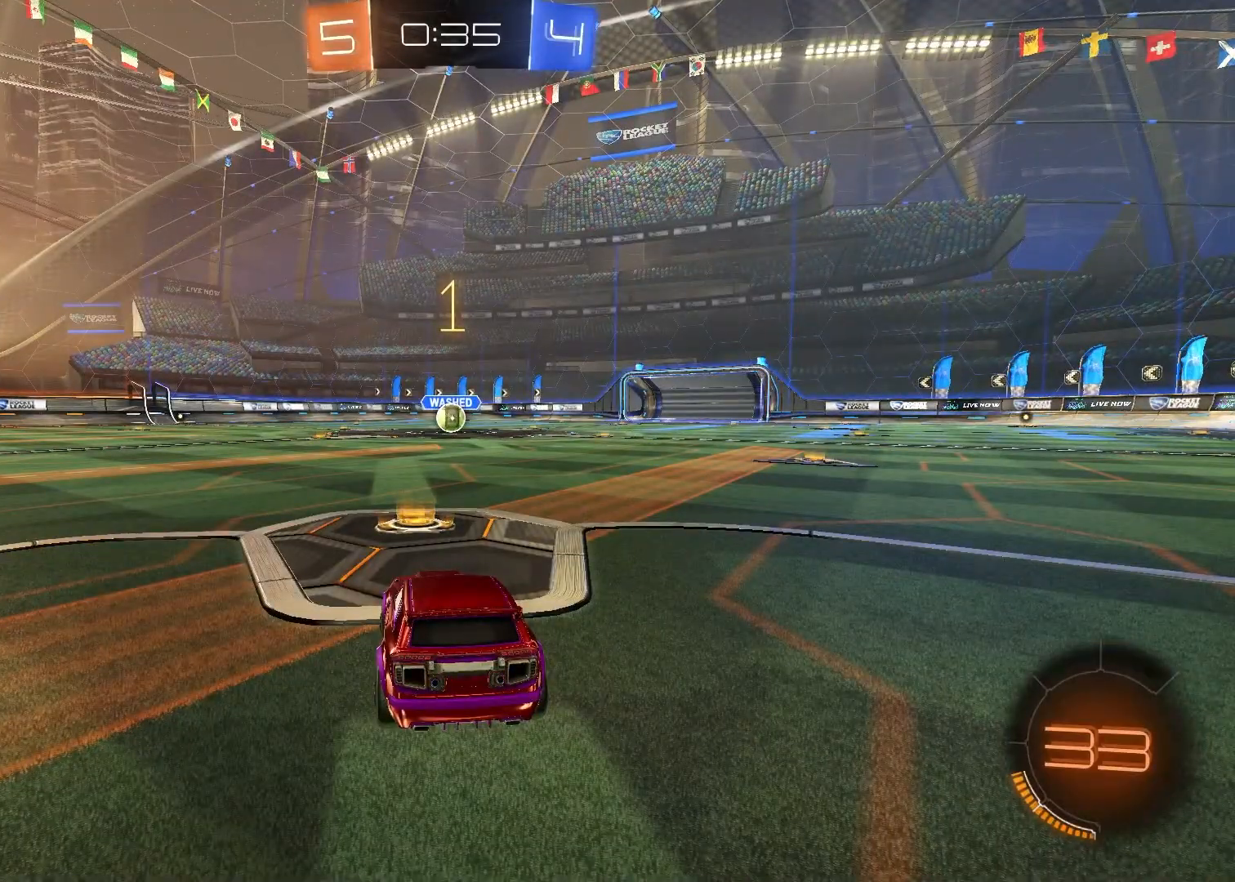
{"buttons": ["R1"], "left_stick": "center", "right_stick": "center", "events": []}
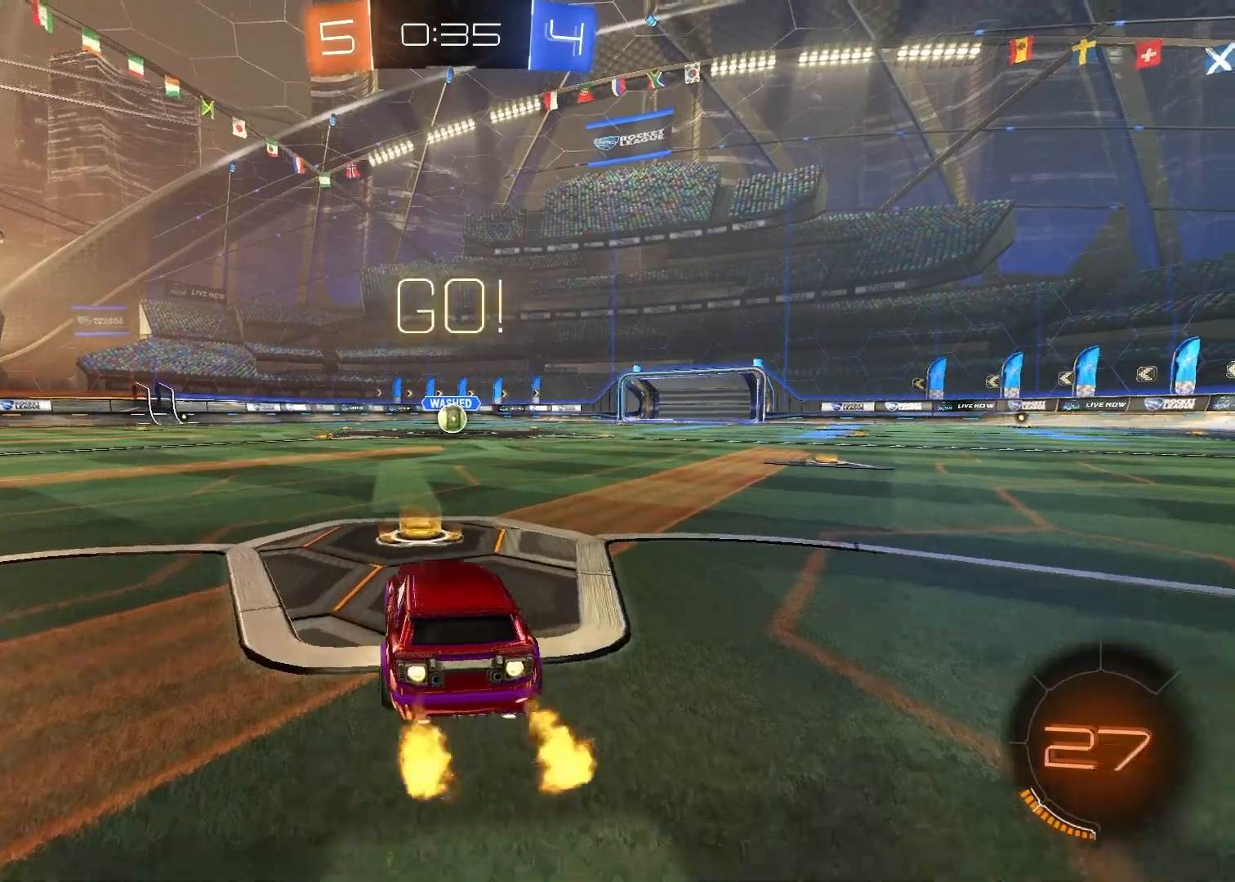
{"buttons": ["R1"], "left_stick": "down", "right_stick": "center", "events": [[67, "left_stick", "up-right"], [183, "CIRCLE", "down"], [267, "CIRCLE", "up"], [267, "left_stick", "up-left"], [317, "CIRCLE", "down"], [350, "left_stick", "down-left"], [400, "left_stick", "down"], [450, "CIRCLE", "up"]]}
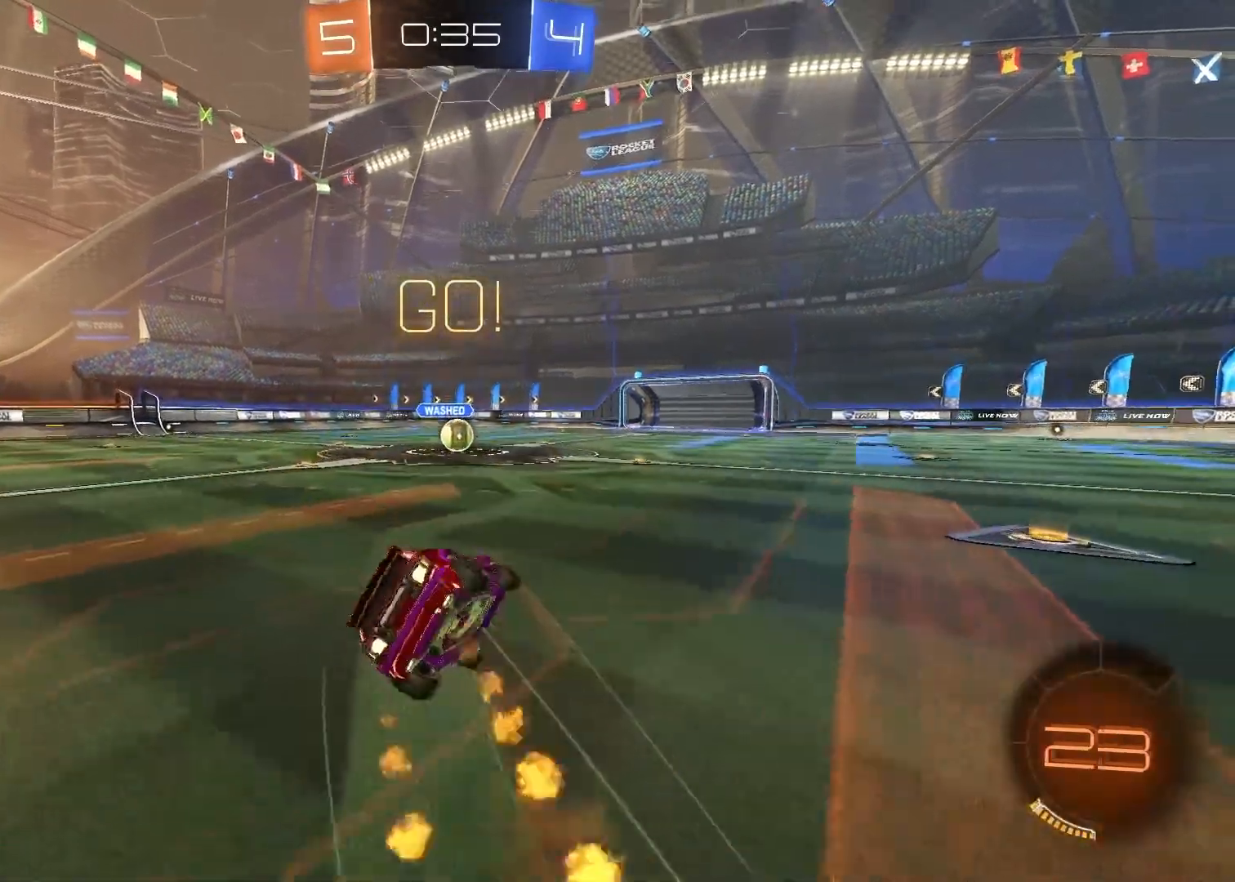
{"buttons": ["CROSS", "R1"], "left_stick": "down-left", "right_stick": "center", "events": [[67, "CROSS", "down"], [100, "left_stick", "down-left"]]}
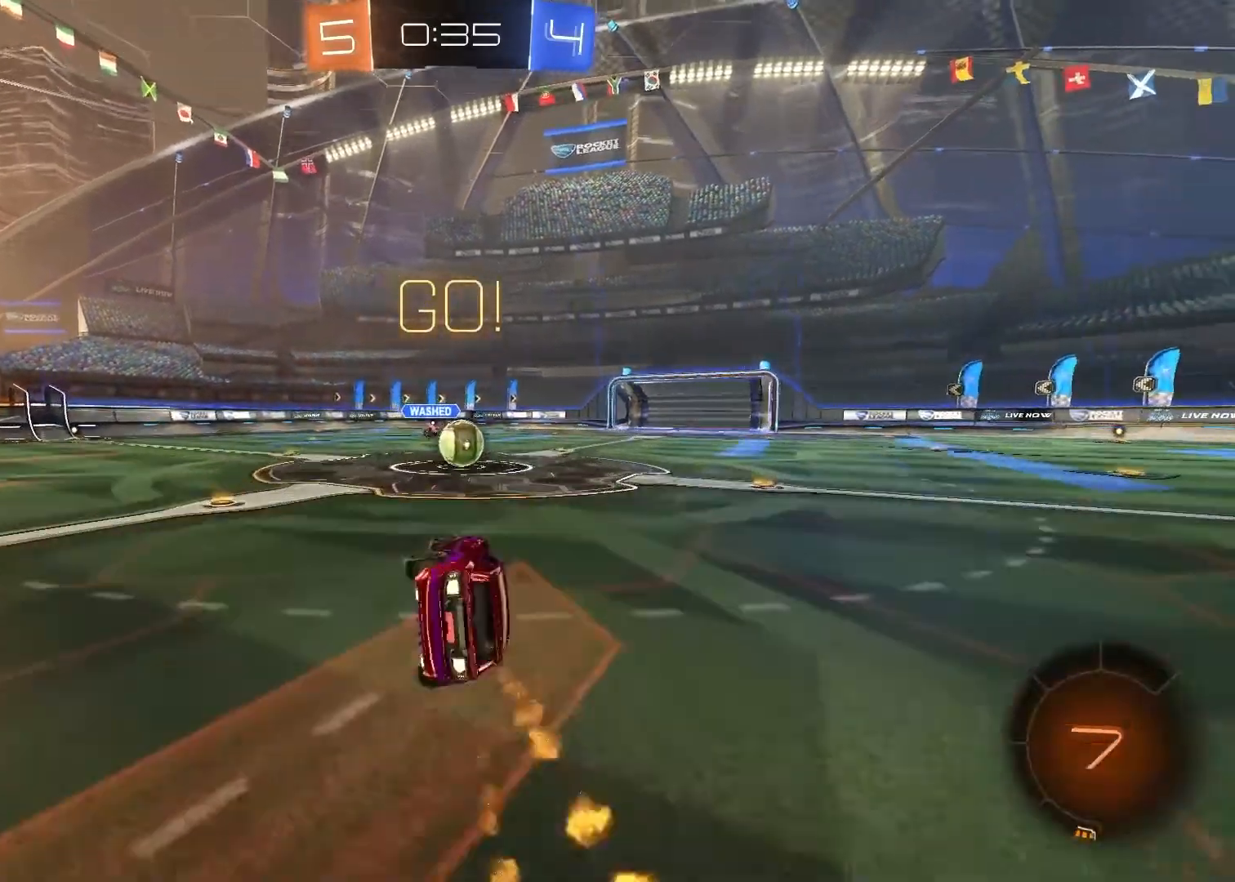
{"buttons": ["R1"], "left_stick": "center", "right_stick": "center", "events": [[67, "left_stick", "center"], [200, "CROSS", "up"]]}
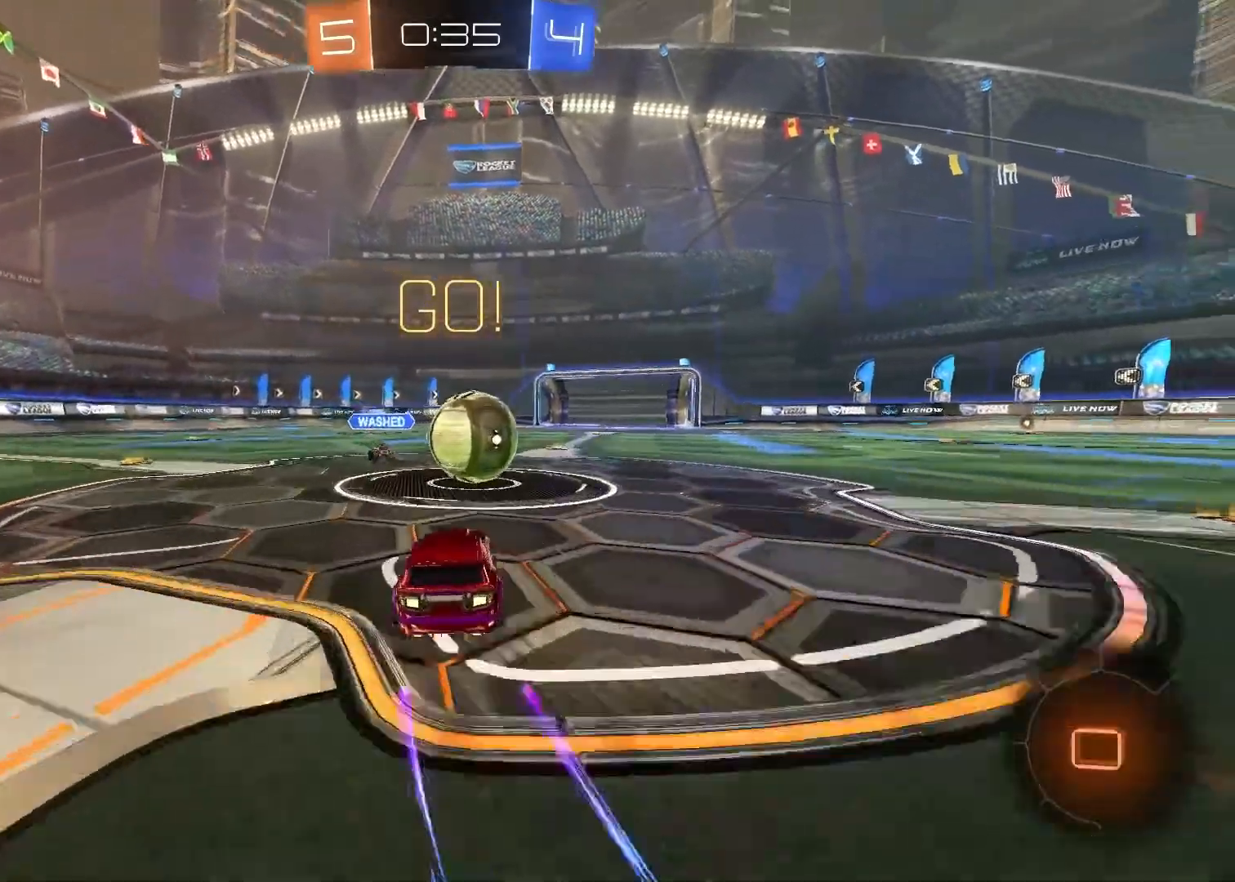
{"buttons": ["R1"], "left_stick": "up-right", "right_stick": "center", "events": [[50, "CIRCLE", "down"], [67, "left_stick", "up"], [150, "CIRCLE", "up"], [217, "CIRCLE", "down"], [250, "left_stick", "up-right"], [450, "CIRCLE", "up"]]}
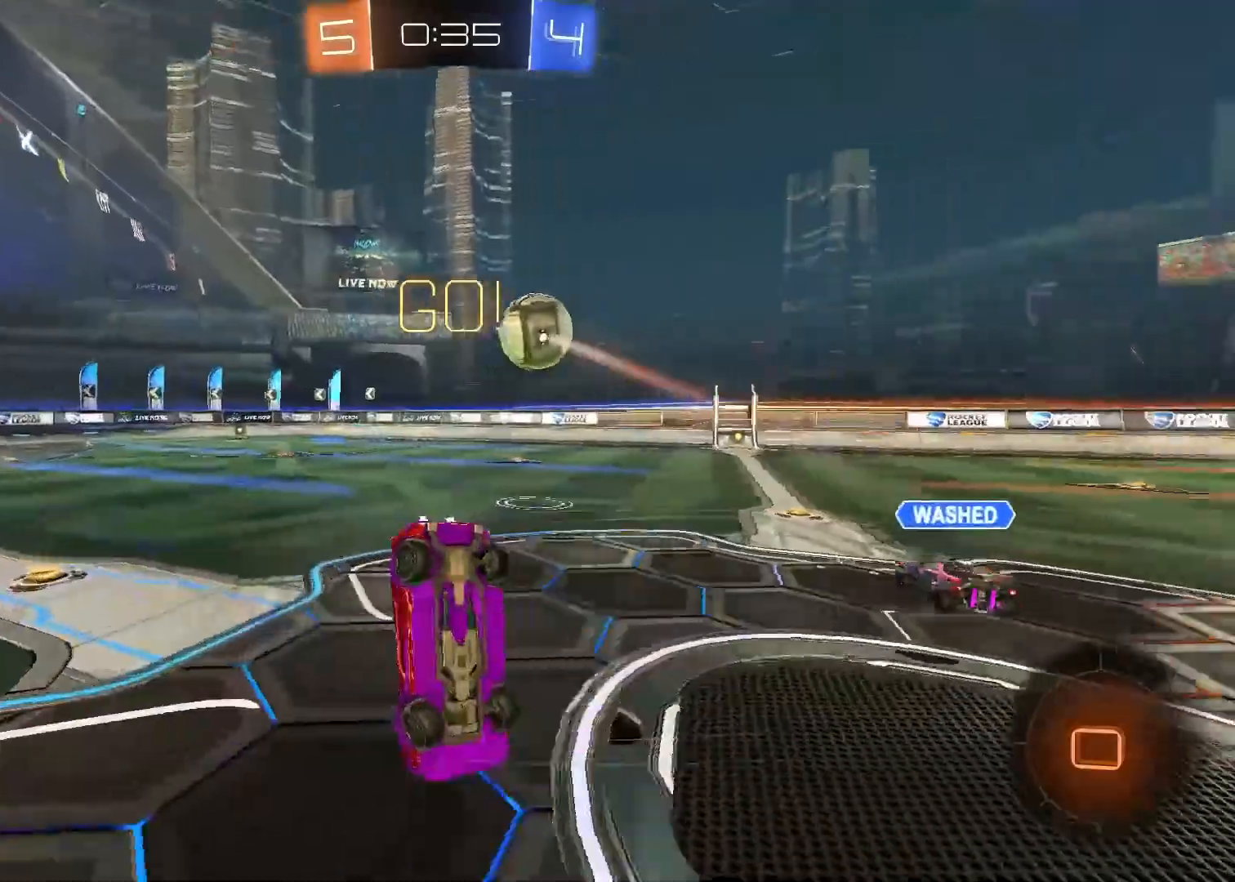
{"buttons": [], "left_stick": "center", "right_stick": "center", "events": [[17, "R1", "up"], [117, "left_stick", "center"]]}
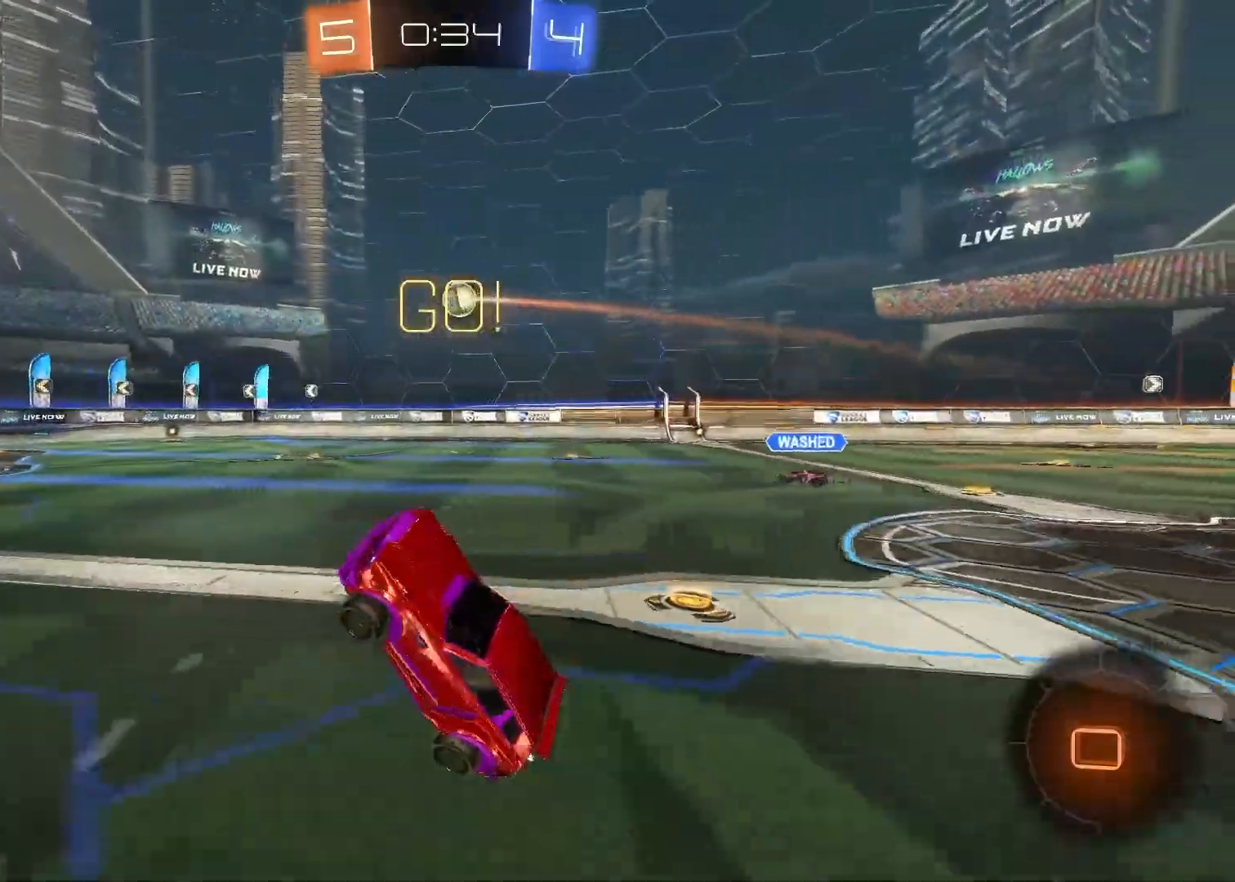
{"buttons": [], "left_stick": "up-right", "right_stick": "center", "events": [[300, "left_stick", "up-right"]]}
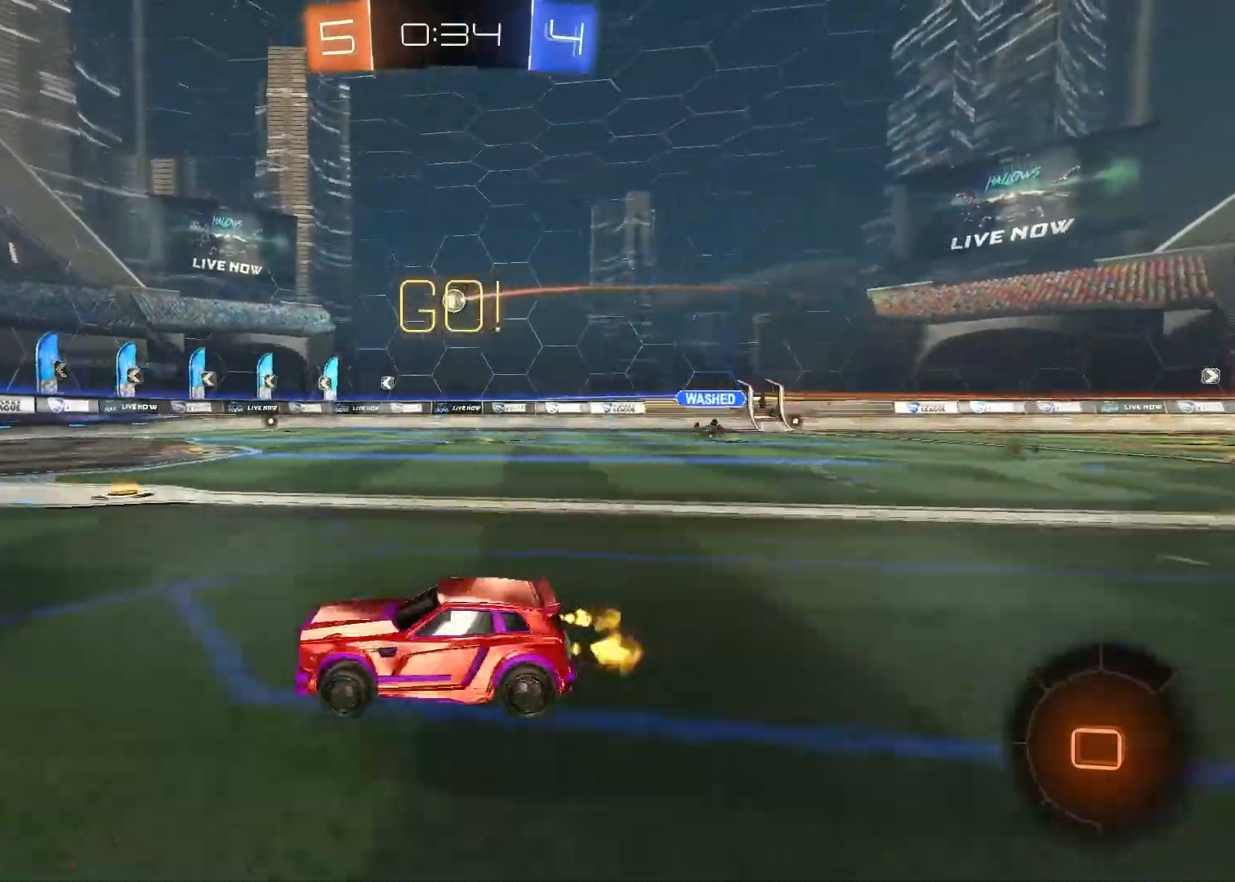
{"buttons": [], "left_stick": "up-right", "right_stick": "center", "events": []}
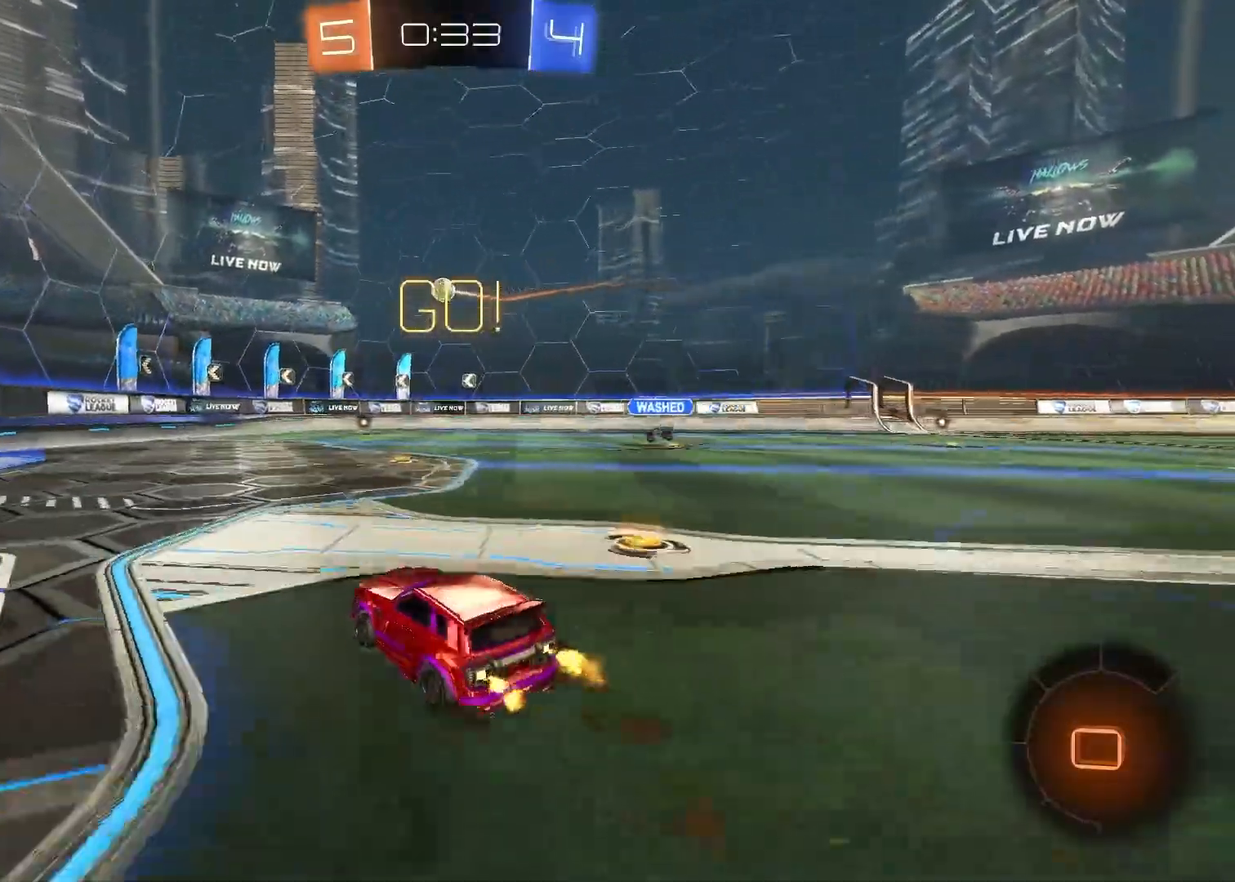
{"buttons": ["L2"], "left_stick": "right", "right_stick": "down", "events": [[133, "left_stick", "center"], [400, "L2", "down"], [417, "right_stick", "down"], [500, "left_stick", "right"]]}
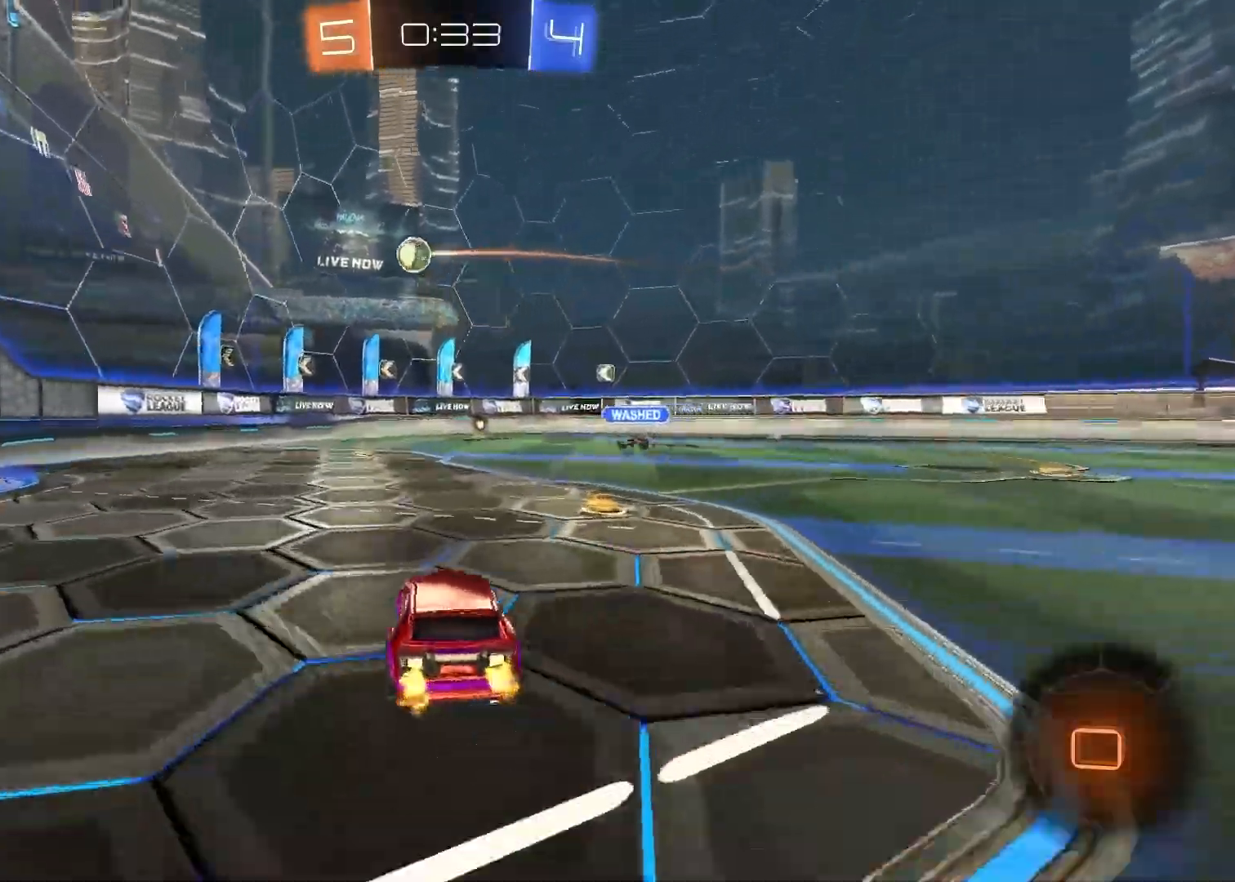
{"buttons": [], "left_stick": "left", "right_stick": "center", "events": [[100, "right_stick", "center"], [133, "L2", "up"], [233, "left_stick", "center"], [283, "CROSS", "down"], [283, "left_stick", "left"], [483, "CROSS", "up"]]}